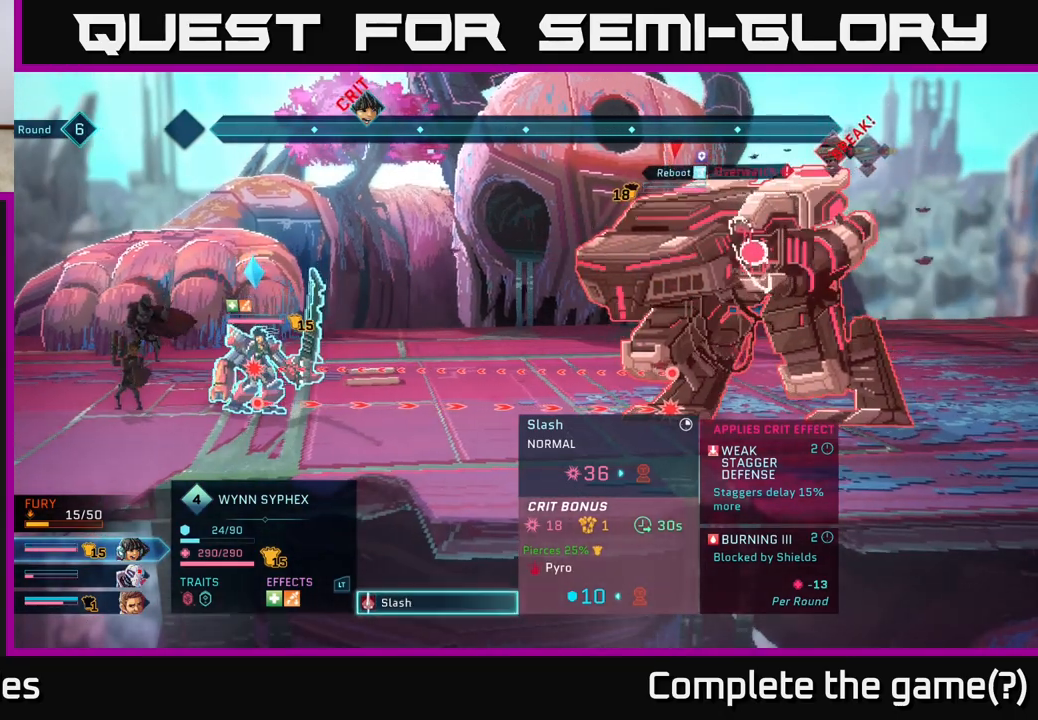
Gameplay with a controller (Xbox layout); each line is a JSON object with the inputs held at the frame after it. "events" lists button and stick changes between this image and that frame as [ms after this image, input, new state], when the widget could be followed in between.
{"buttons": [], "left_stick": "center", "right_stick": "center", "events": [[317, "A", "down"], [367, "A", "up"]]}
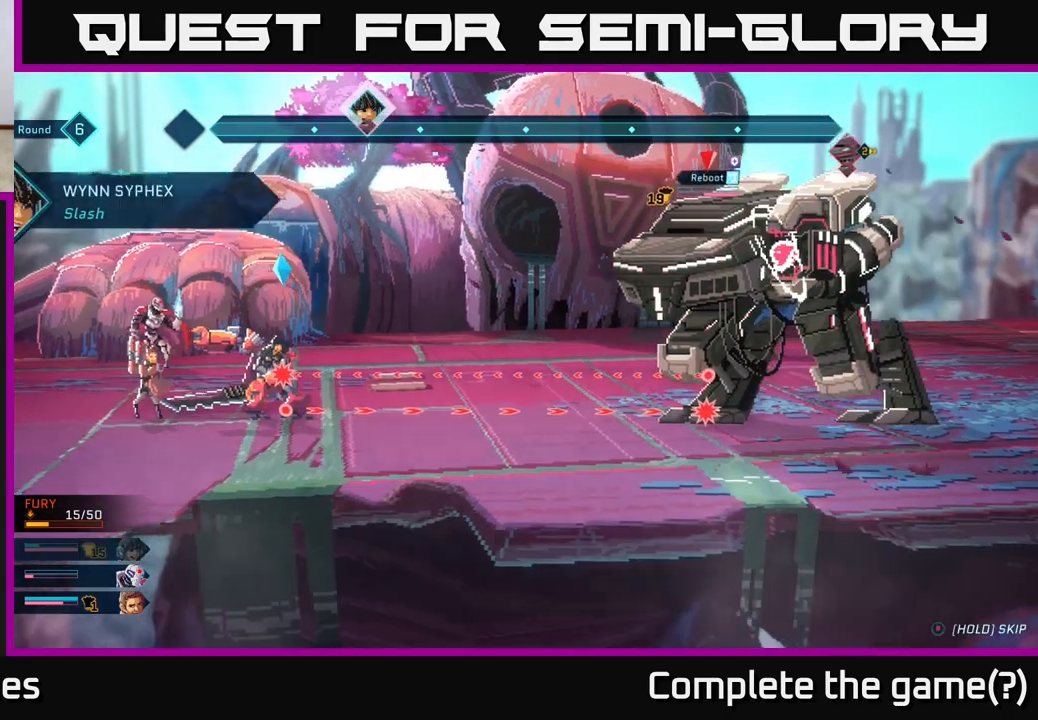
{"buttons": [], "left_stick": "center", "right_stick": "center", "events": []}
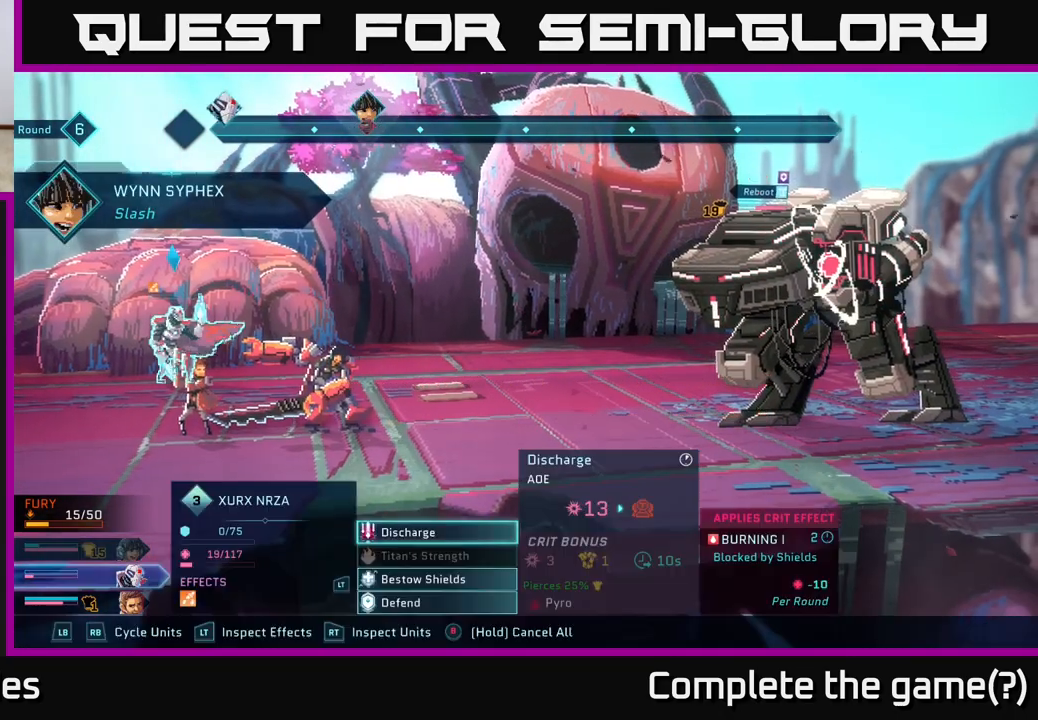
{"buttons": [], "left_stick": "center", "right_stick": "center", "events": [[133, "R1", "down"], [233, "R1", "up"]]}
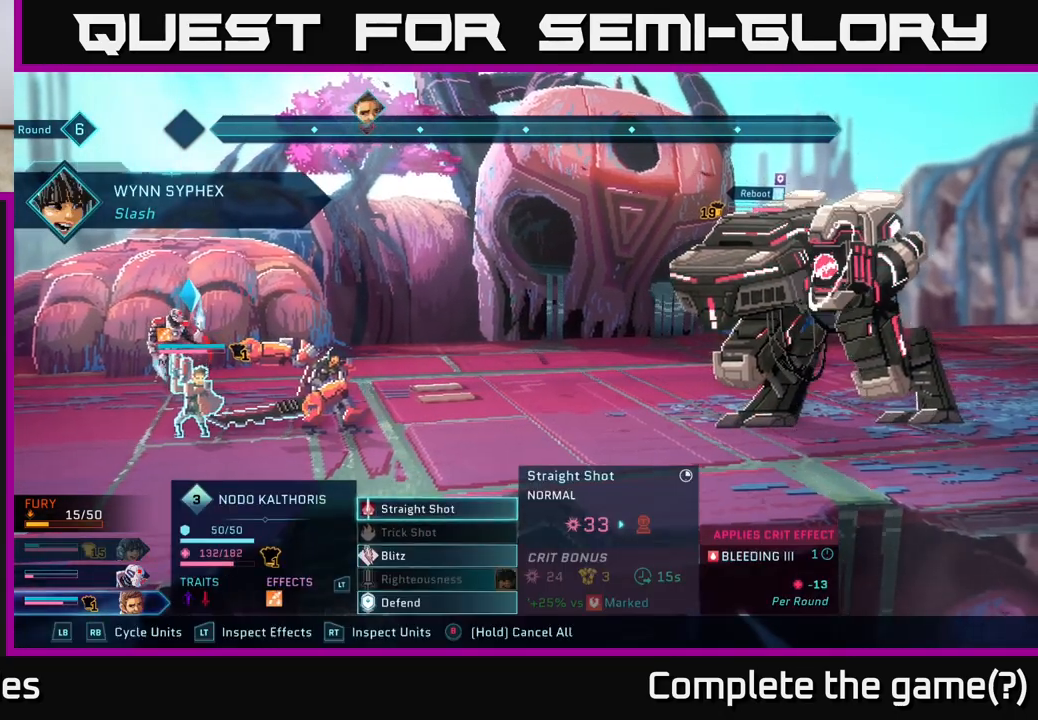
{"buttons": [], "left_stick": "center", "right_stick": "center", "events": []}
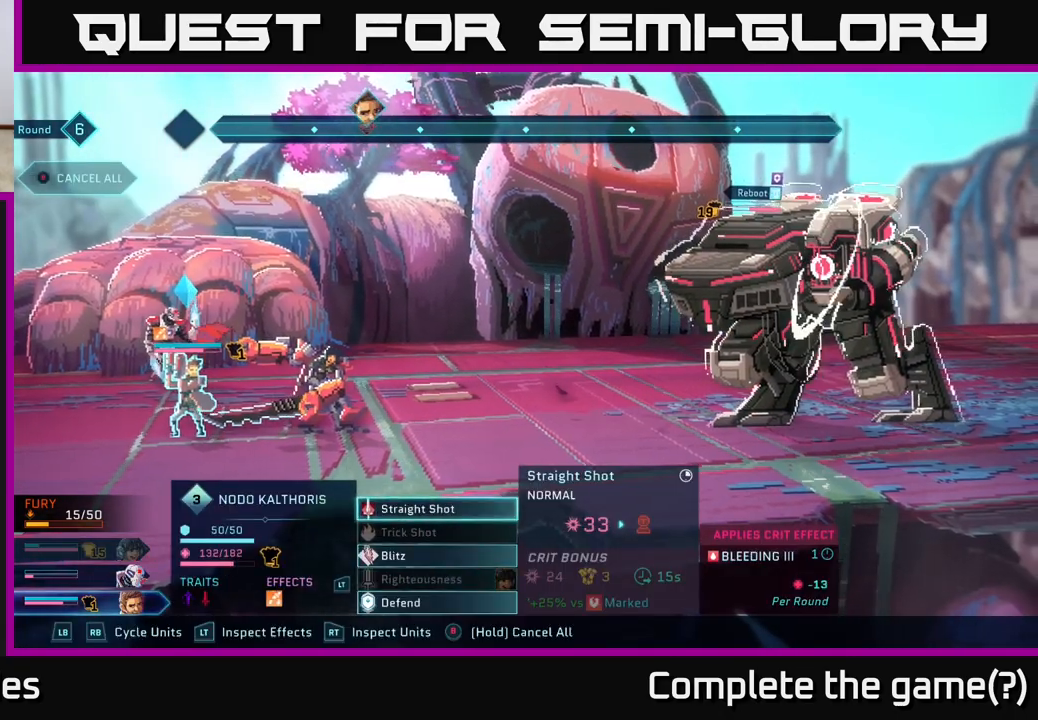
{"buttons": [], "left_stick": "center", "right_stick": "center", "events": []}
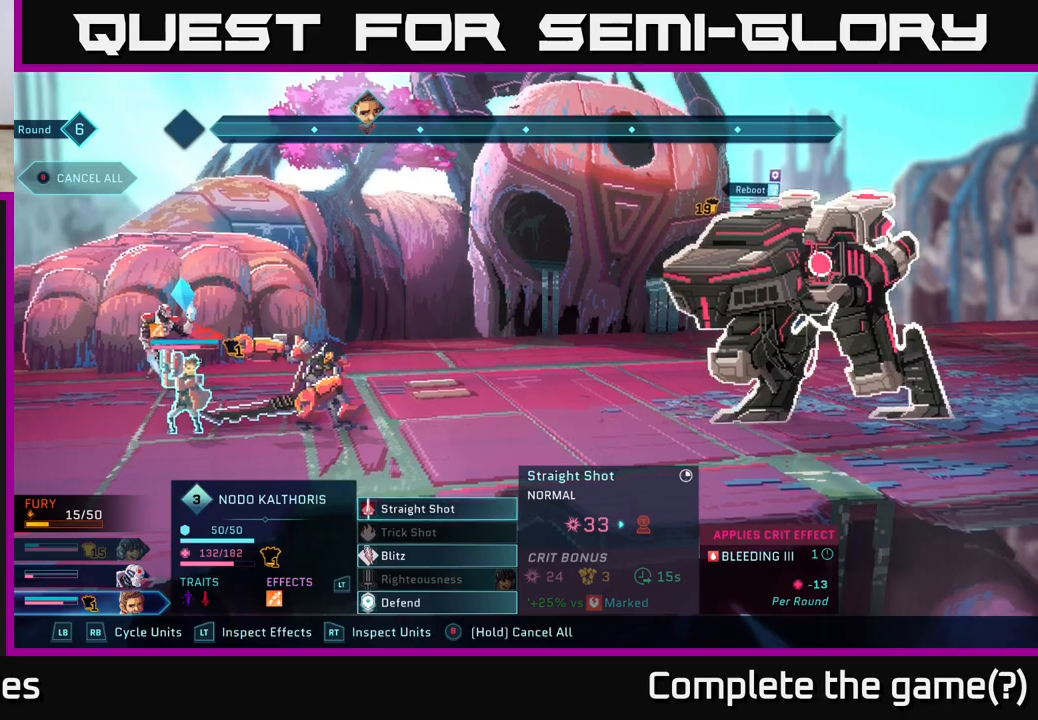
{"buttons": [], "left_stick": "center", "right_stick": "center", "events": []}
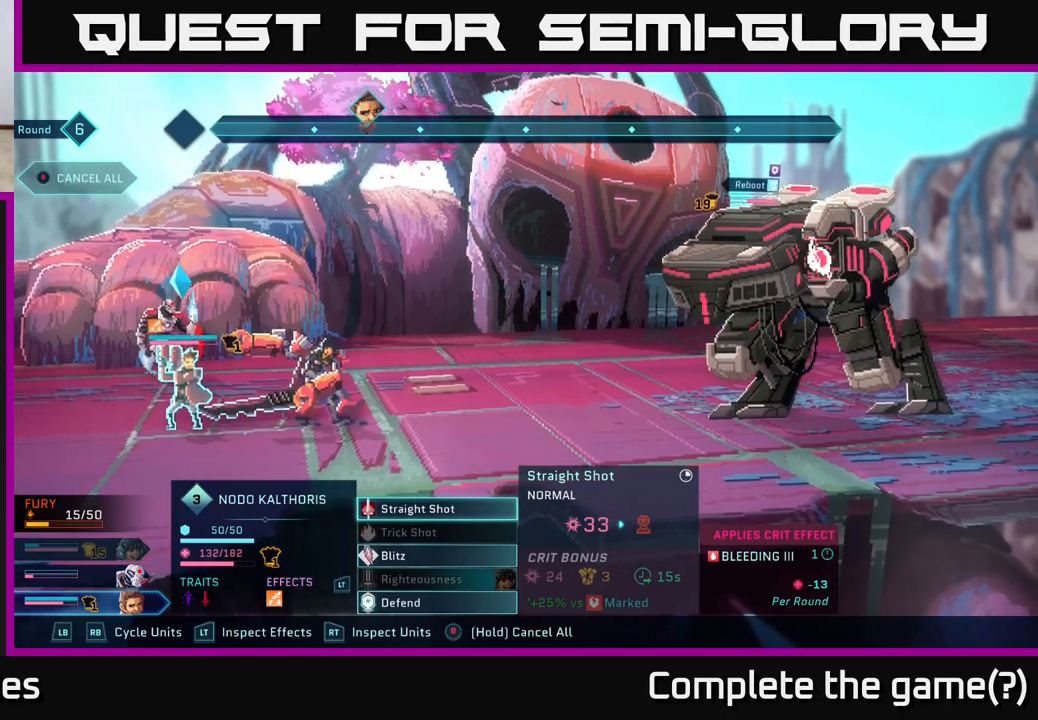
{"buttons": [], "left_stick": "center", "right_stick": "center", "events": []}
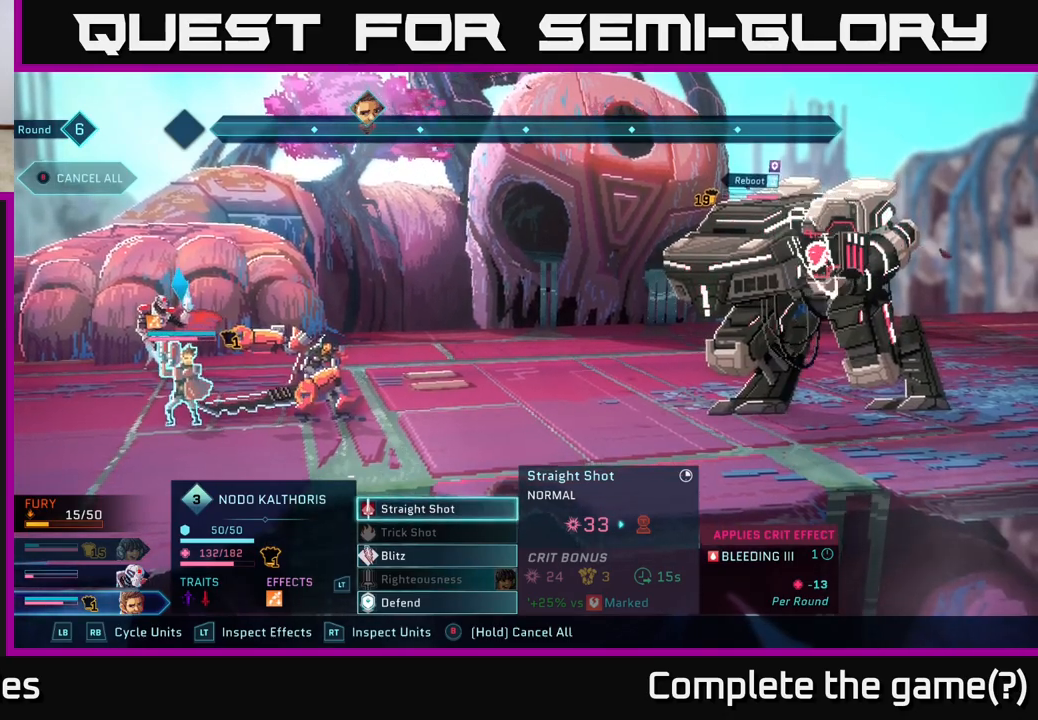
{"buttons": [], "left_stick": "center", "right_stick": "center", "events": []}
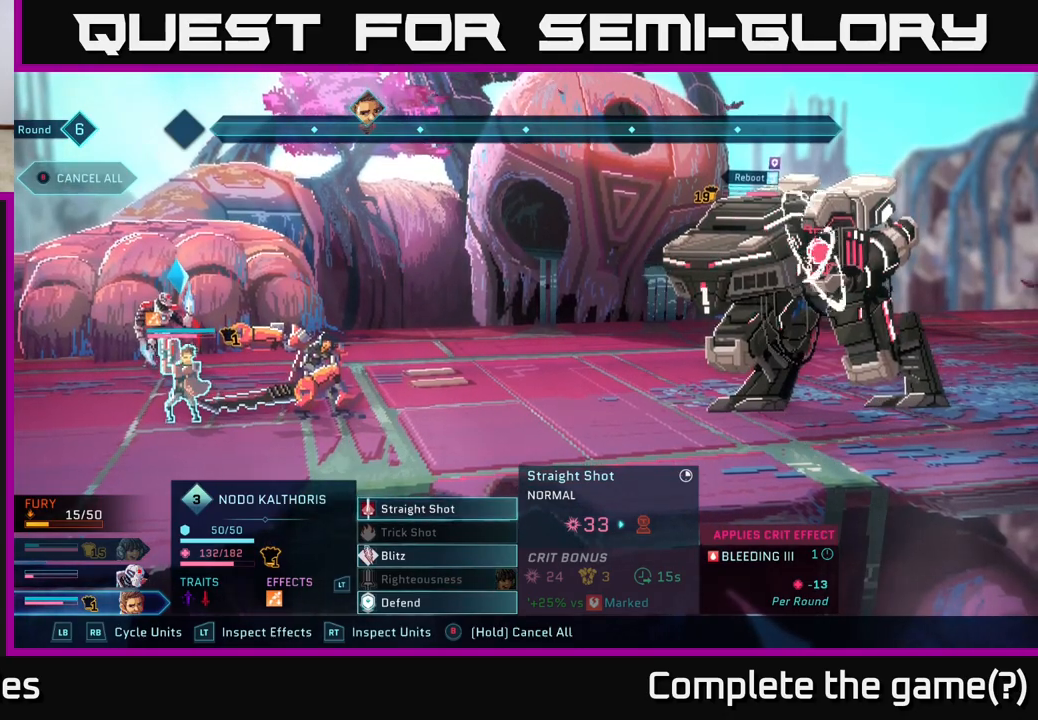
{"buttons": [], "left_stick": "center", "right_stick": "center", "events": [[150, "A", "down"], [300, "A", "up"]]}
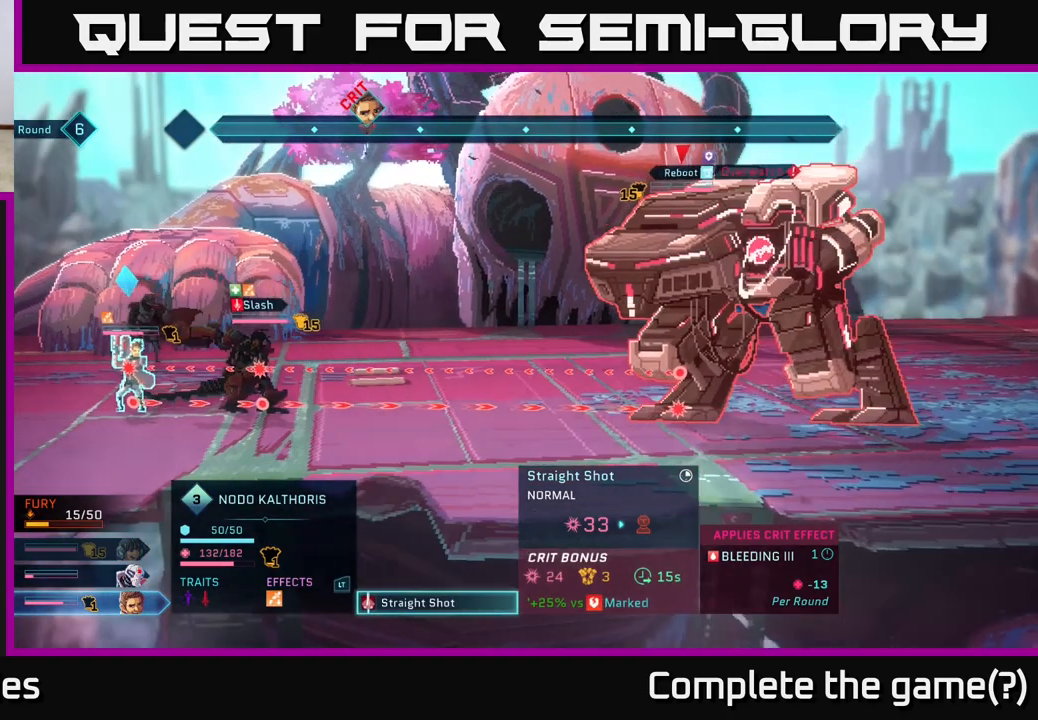
{"buttons": [], "left_stick": "center", "right_stick": "center", "events": []}
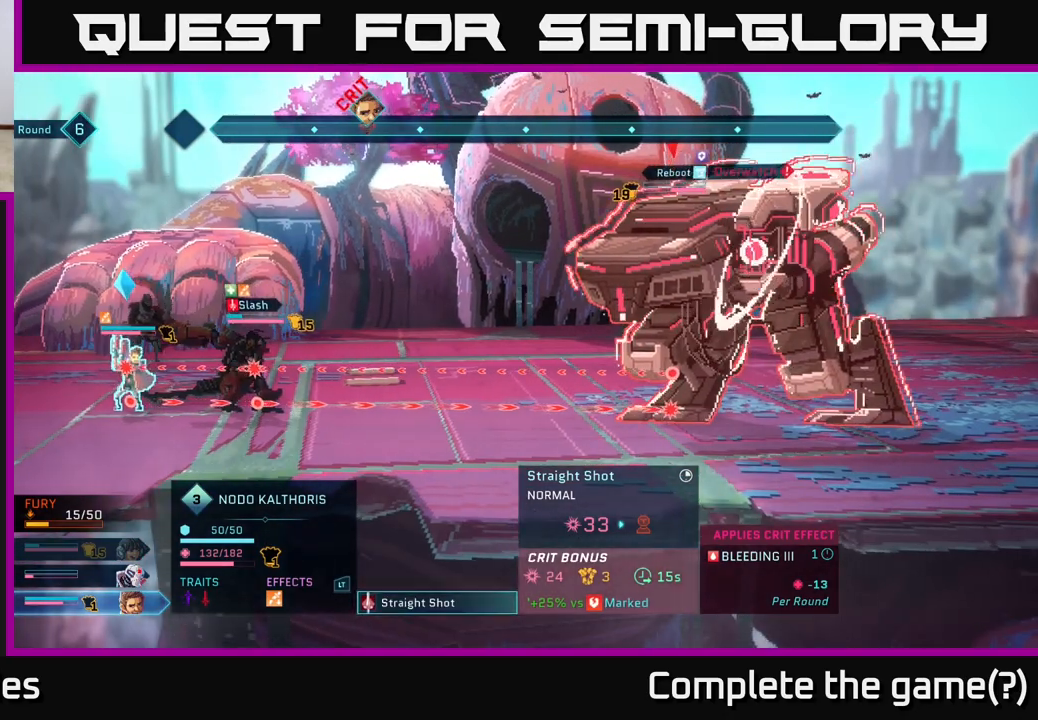
{"buttons": [], "left_stick": "center", "right_stick": "center", "events": [[83, "A", "down"], [250, "A", "up"]]}
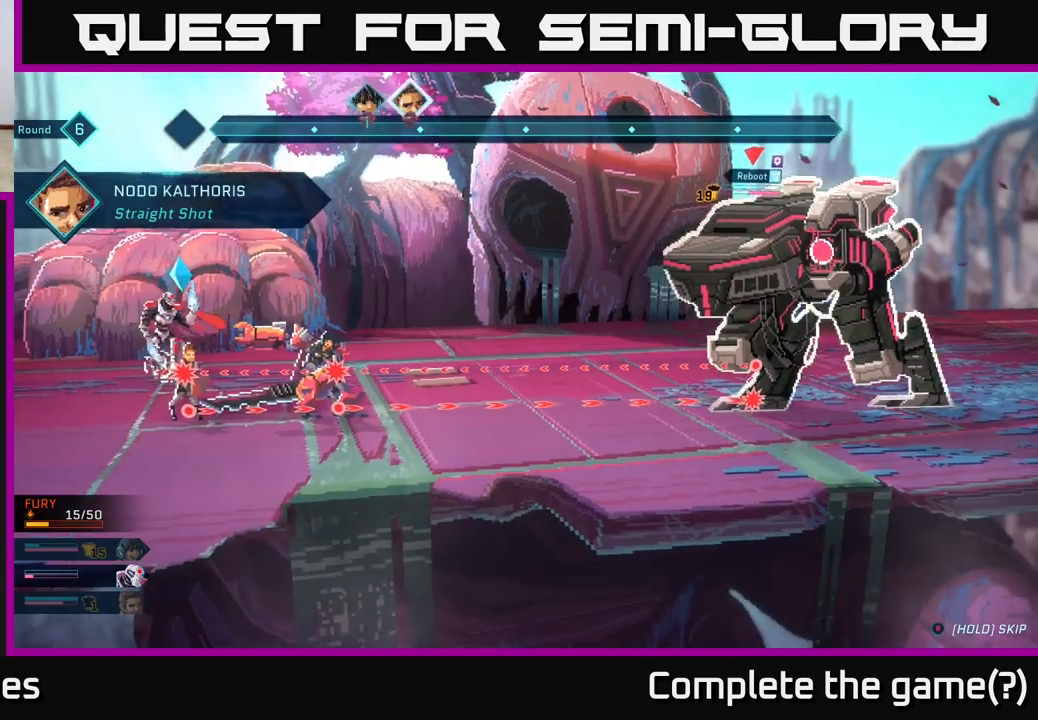
{"buttons": [], "left_stick": "center", "right_stick": "center", "events": []}
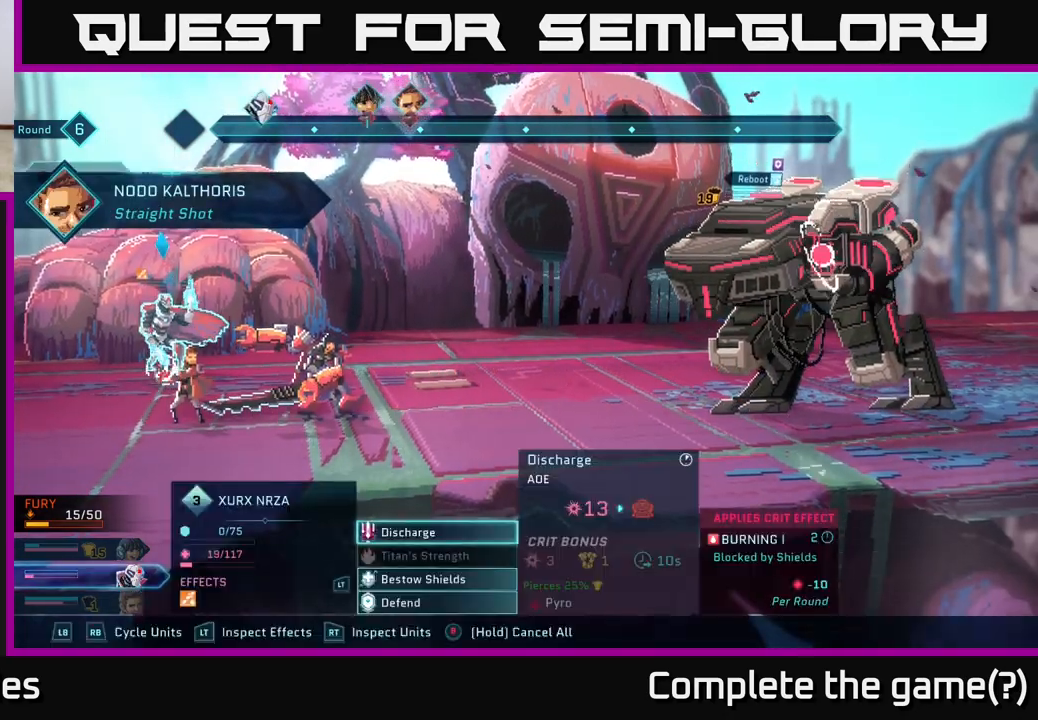
{"buttons": [], "left_stick": "center", "right_stick": "center", "events": []}
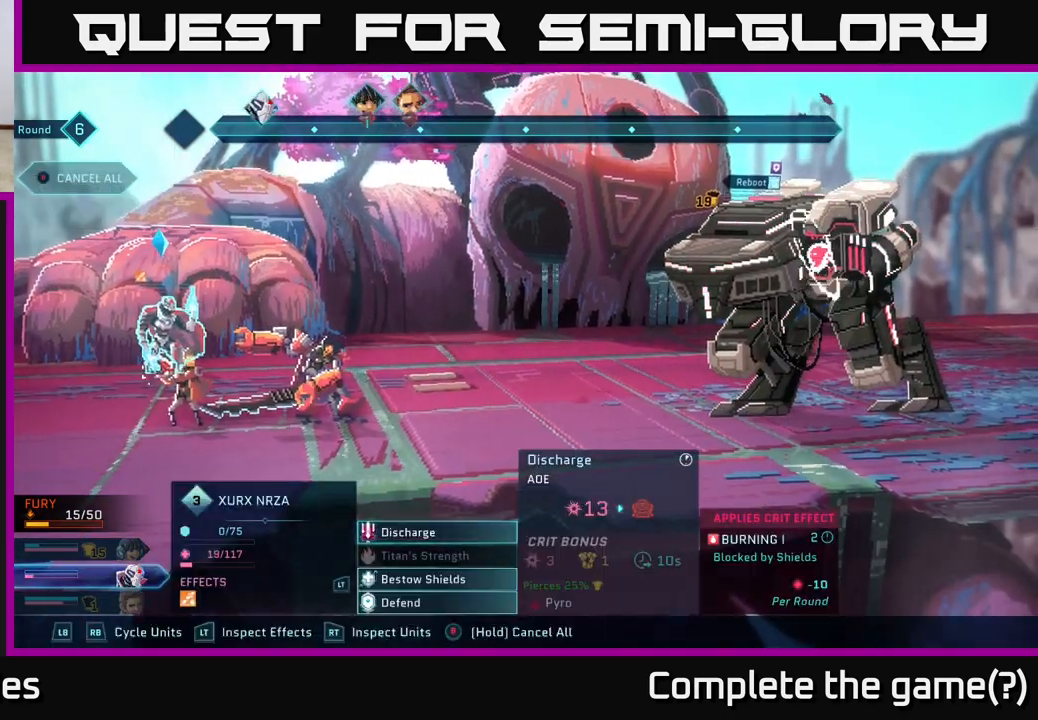
{"buttons": [], "left_stick": "center", "right_stick": "center", "events": []}
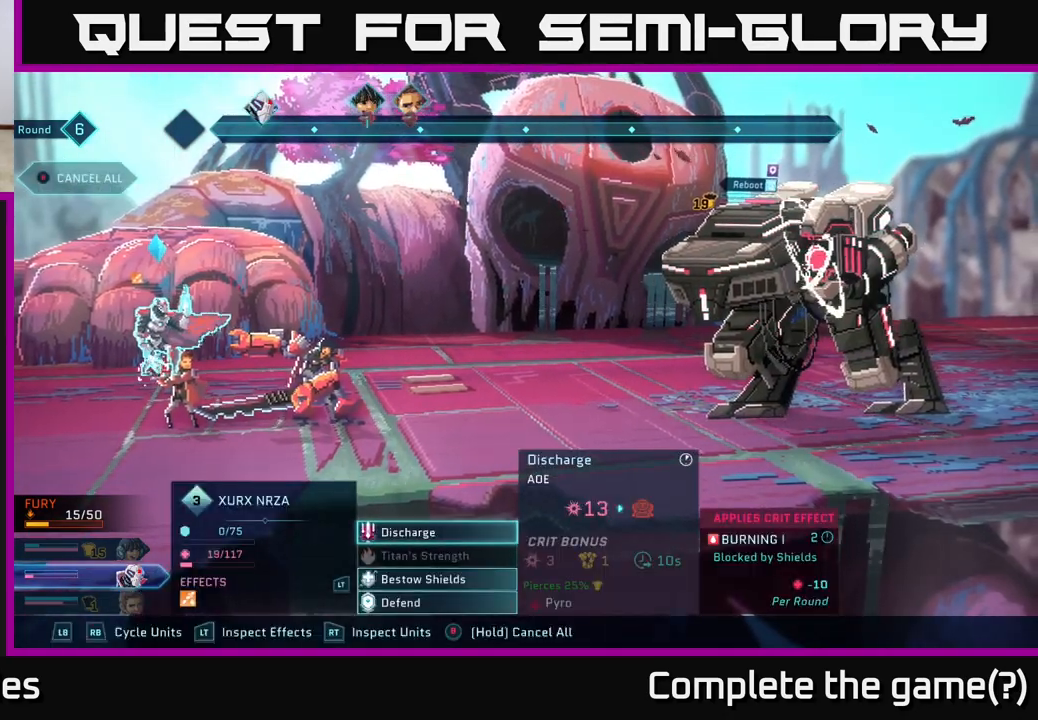
{"buttons": [], "left_stick": "center", "right_stick": "center", "events": []}
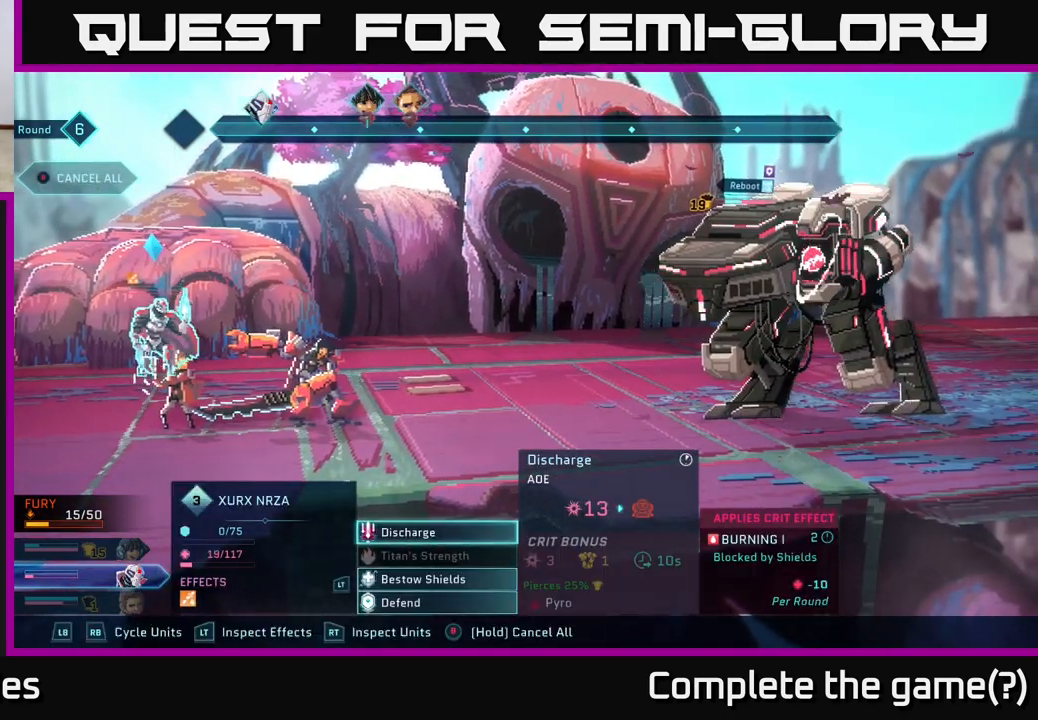
{"buttons": [], "left_stick": "center", "right_stick": "center", "events": []}
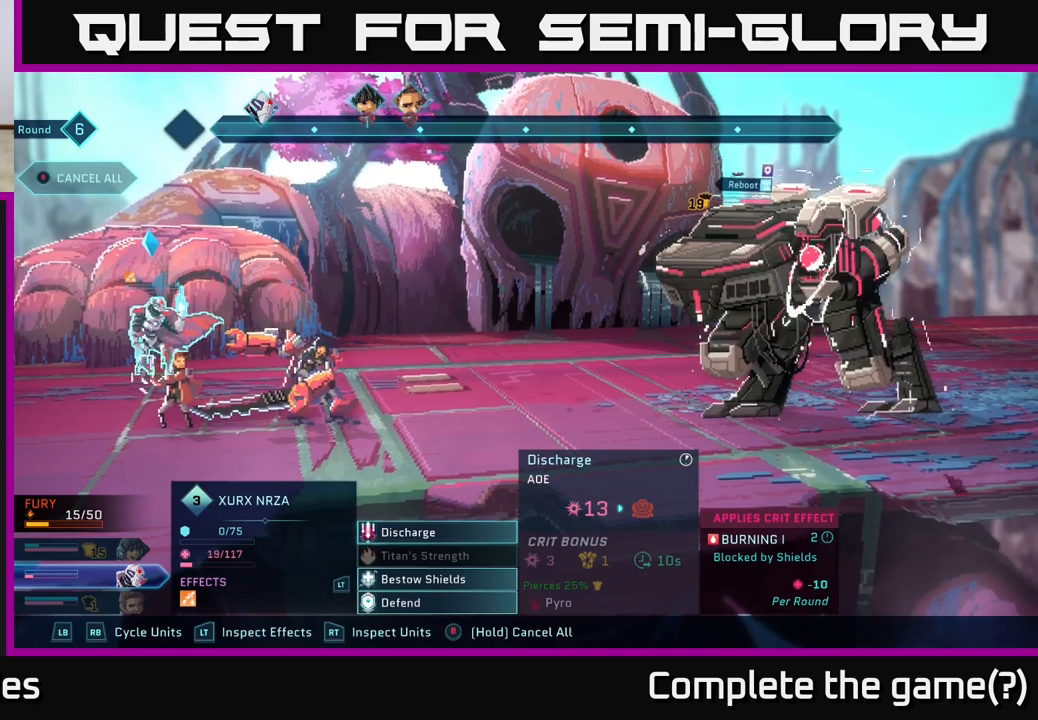
{"buttons": [], "left_stick": "center", "right_stick": "center", "events": []}
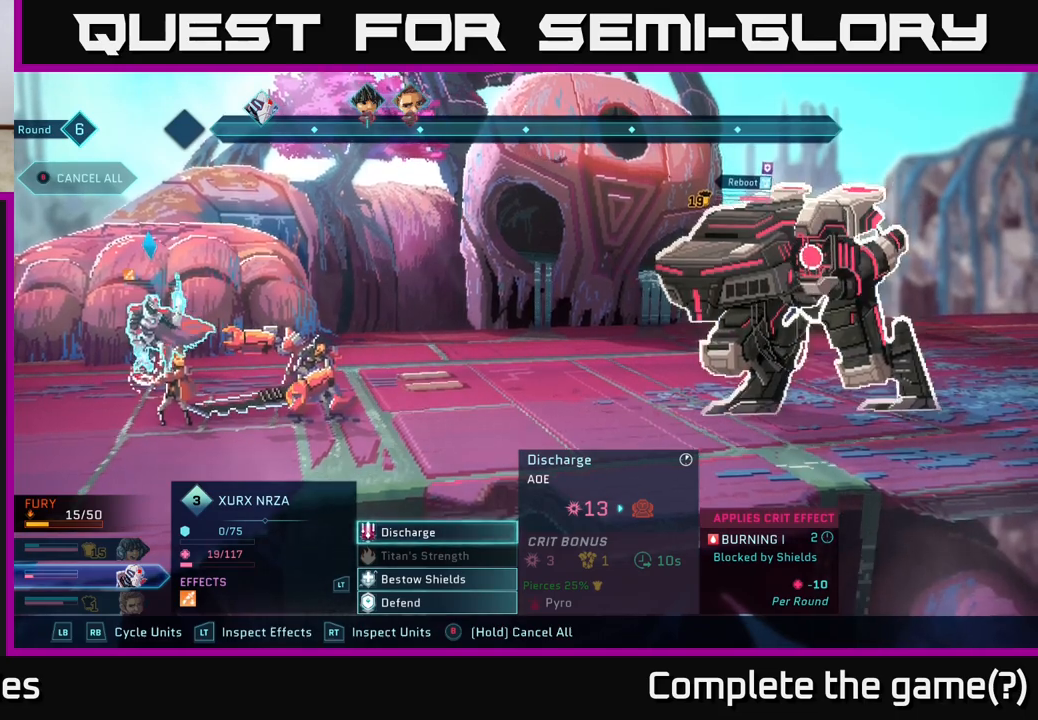
{"buttons": [], "left_stick": "center", "right_stick": "center", "events": [[417, "DPAD_DOWN", "down"], [500, "DPAD_DOWN", "up"]]}
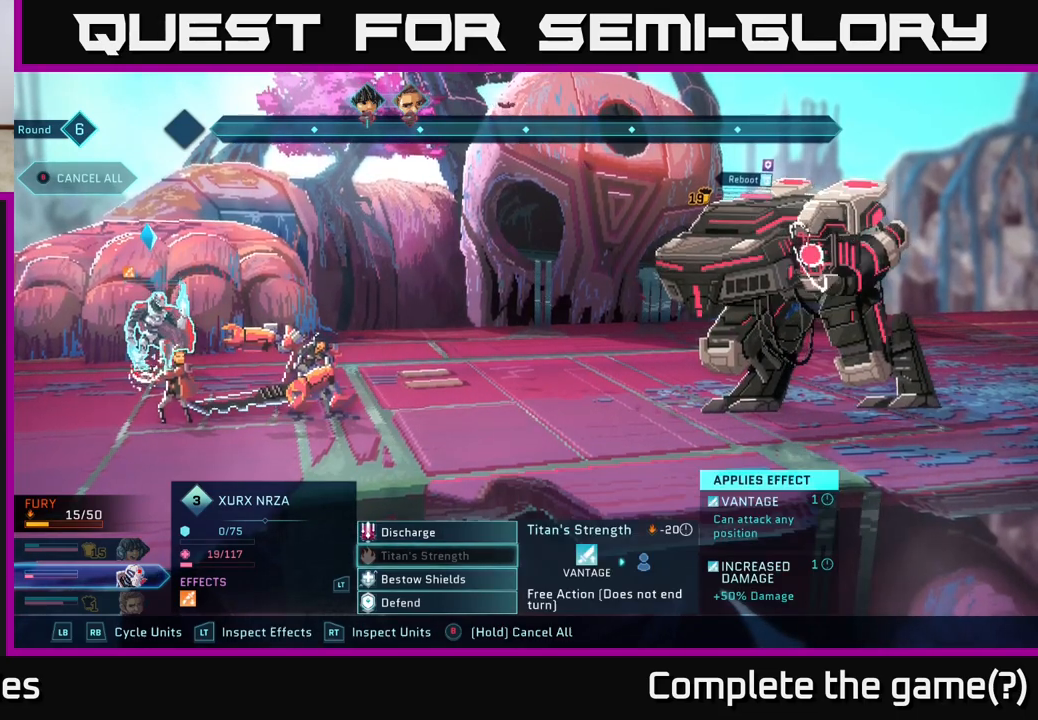
{"buttons": [], "left_stick": "center", "right_stick": "center", "events": [[117, "DPAD_DOWN", "down"], [233, "DPAD_DOWN", "up"], [317, "A", "down"], [400, "A", "up"]]}
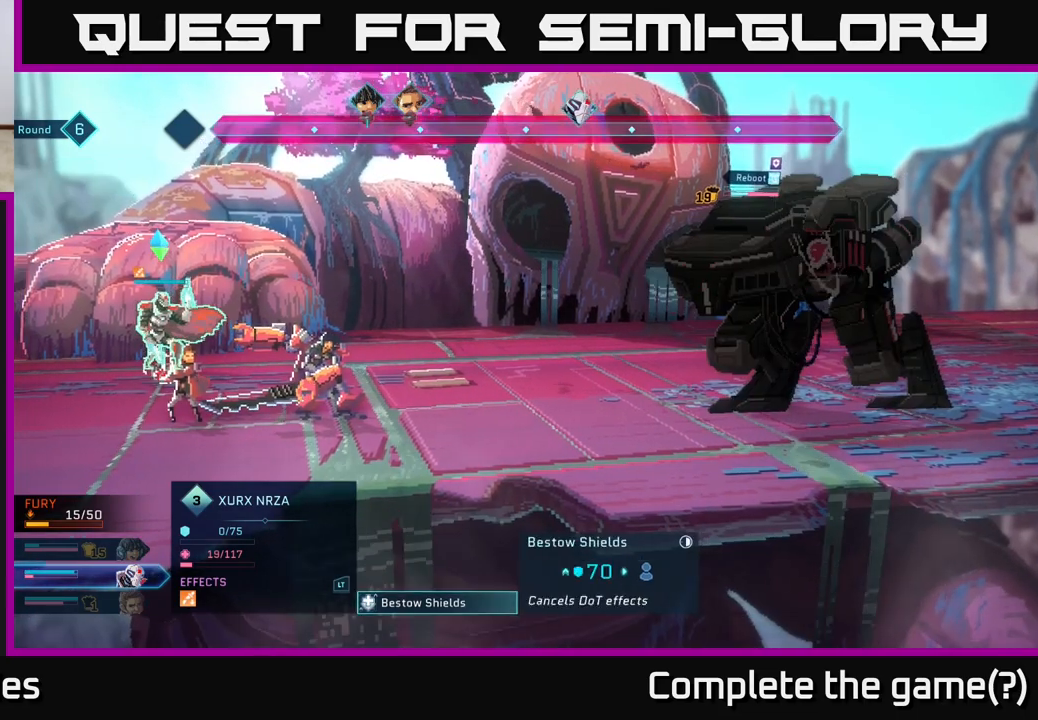
{"buttons": [], "left_stick": "center", "right_stick": "center", "events": [[150, "DPAD_DOWN", "down"], [267, "DPAD_DOWN", "up"]]}
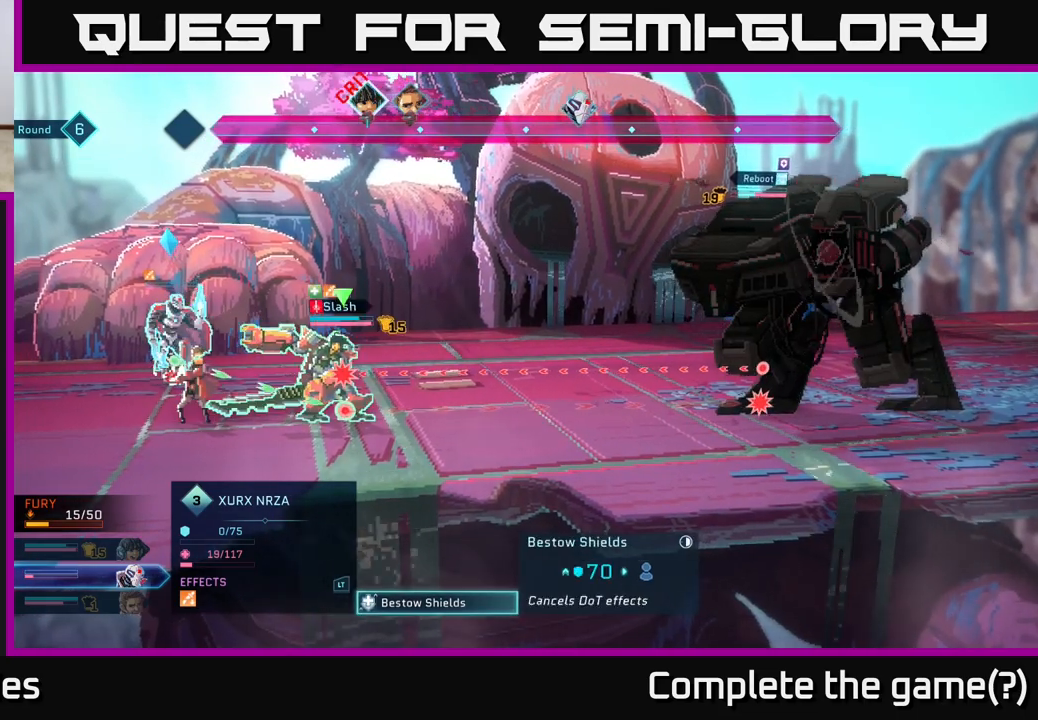
{"buttons": [], "left_stick": "center", "right_stick": "center", "events": [[33, "DPAD_RIGHT", "down"], [183, "DPAD_RIGHT", "up"]]}
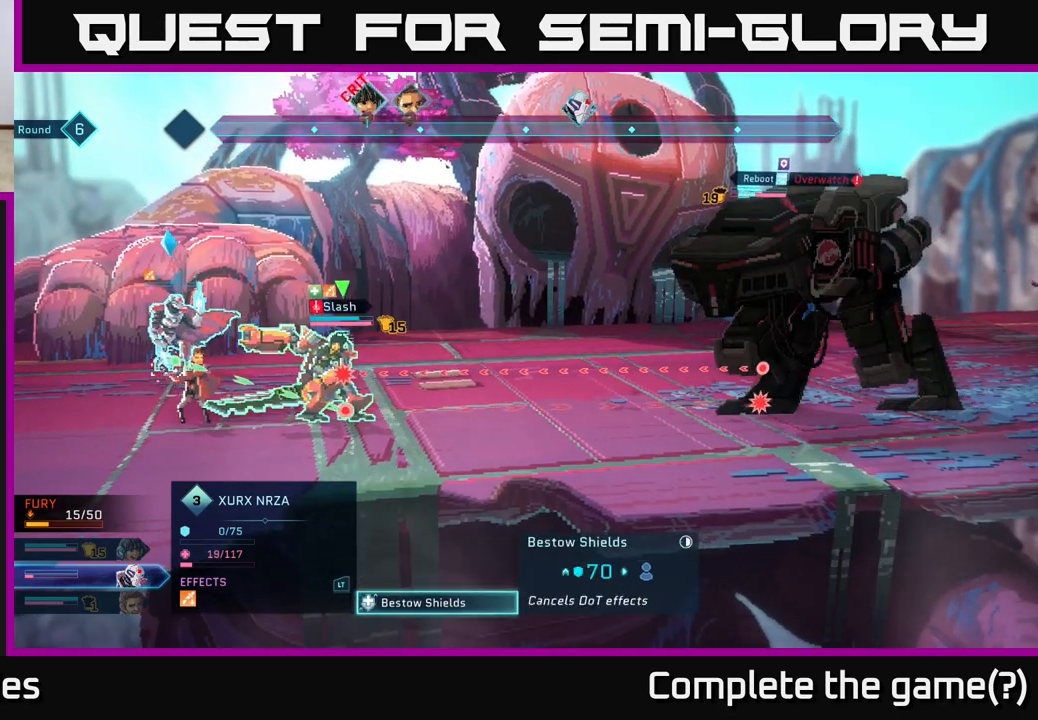
{"buttons": [], "left_stick": "center", "right_stick": "center", "events": []}
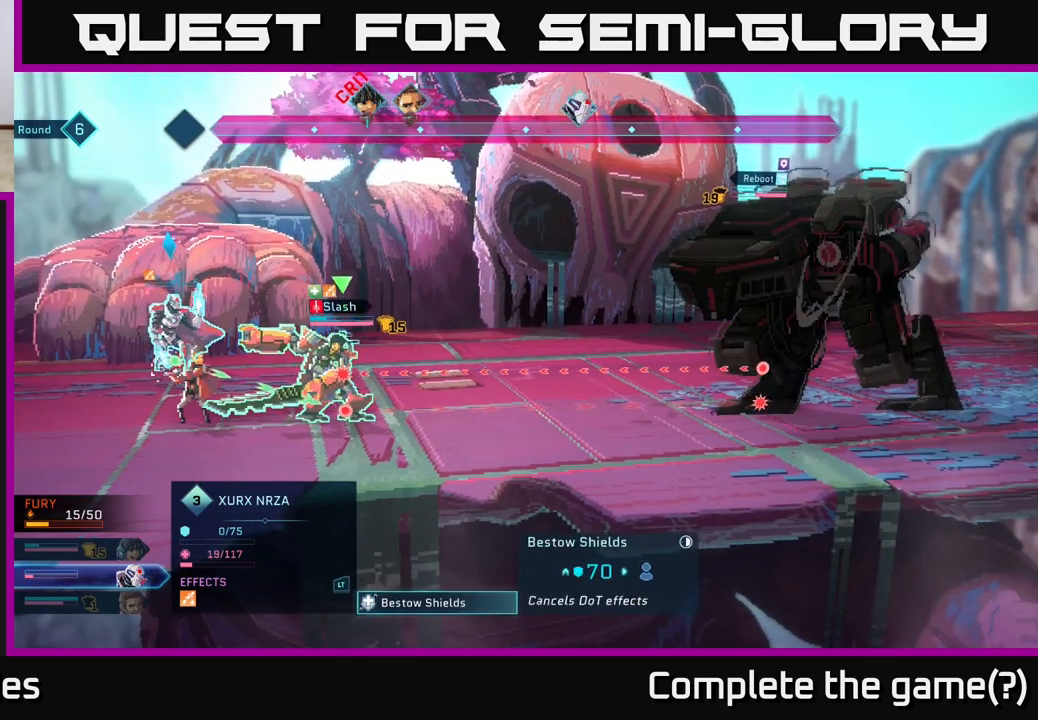
{"buttons": [], "left_stick": "center", "right_stick": "center", "events": []}
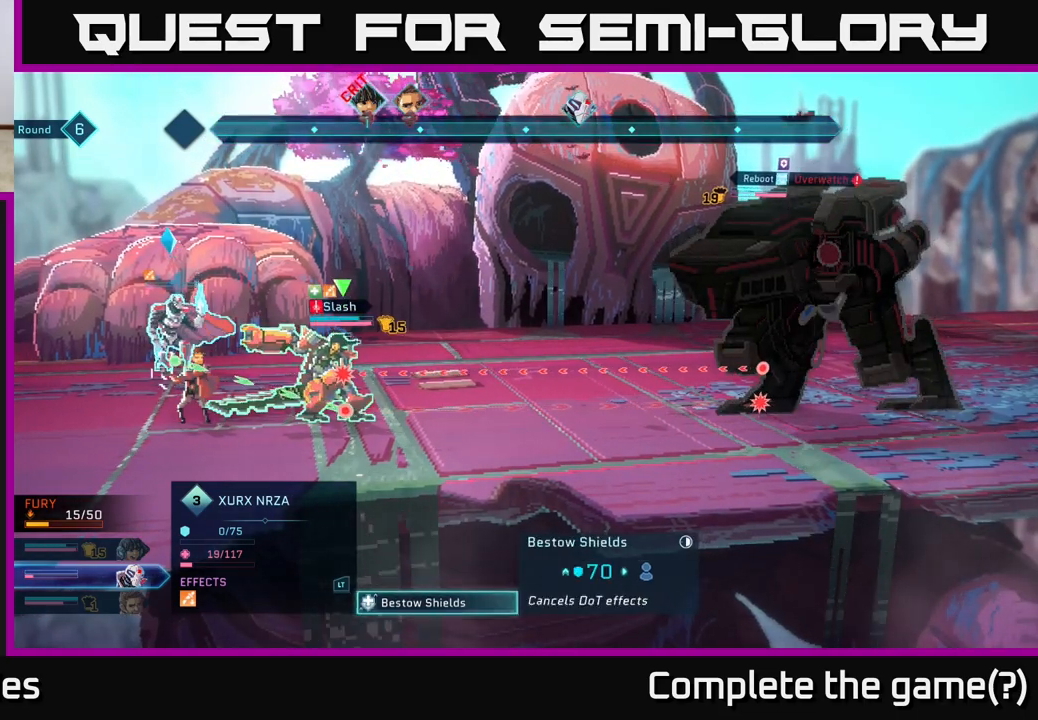
{"buttons": [], "left_stick": "center", "right_stick": "center", "events": []}
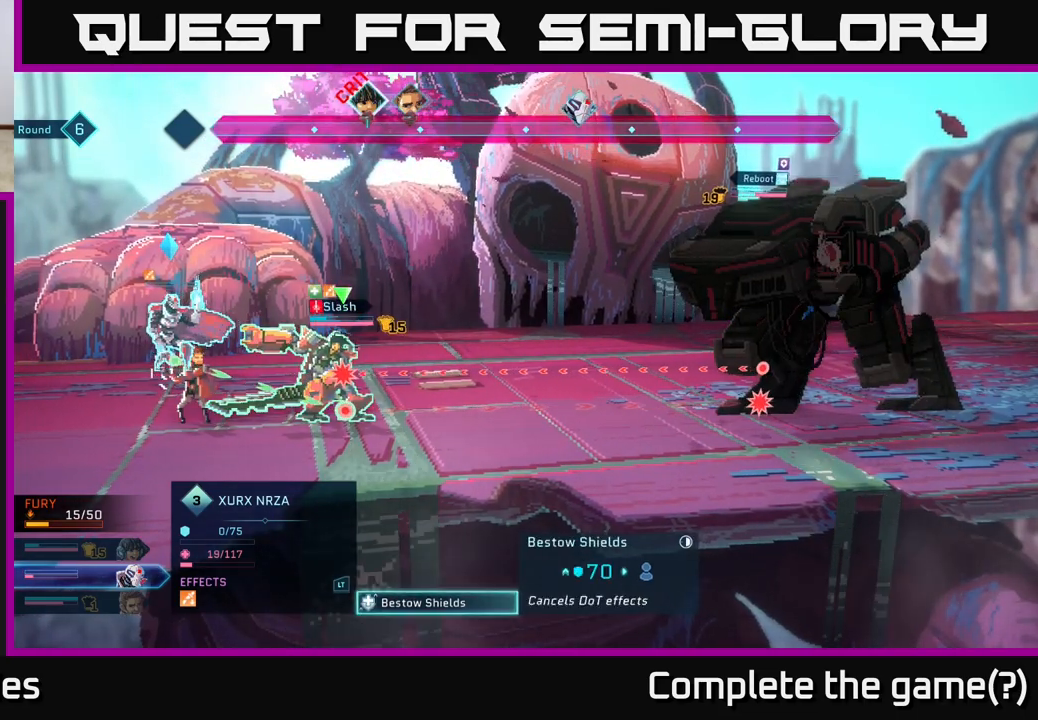
{"buttons": [], "left_stick": "center", "right_stick": "center", "events": [[383, "A", "down"], [467, "A", "up"]]}